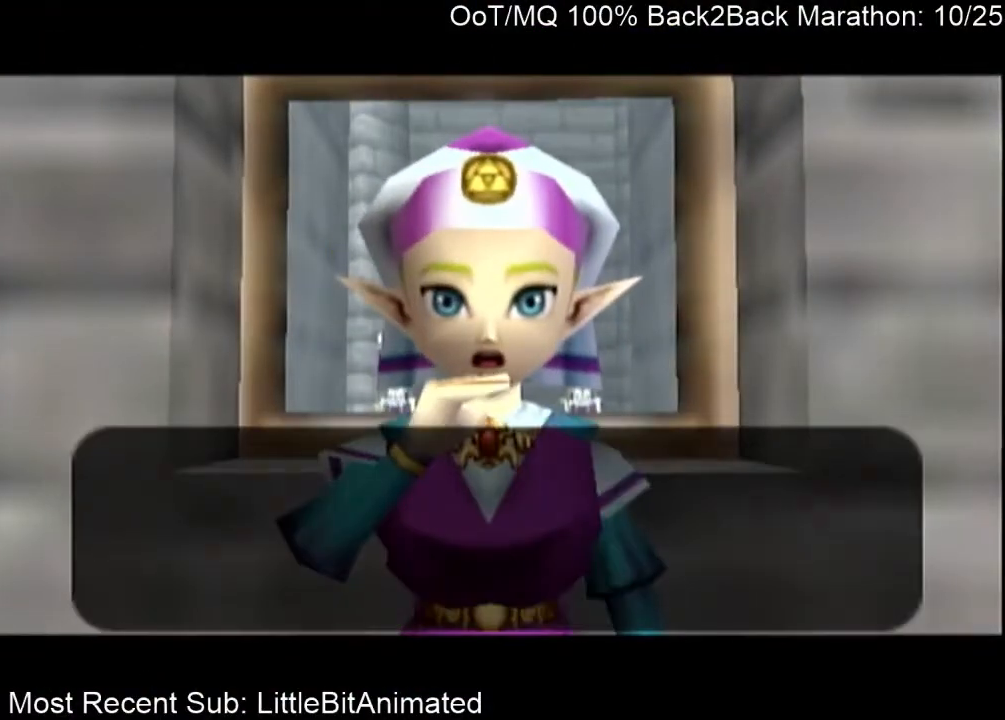
Gameplay with a controller (Nintendo layout); each line is a JSON object with the inputs held at the frame after it. "events" lists button and stick changes between this image and that frame as [ms after this image, input, new state], when the widget could be followed in between. Not read: L3 R3.
{"buttons": ["B"], "left_stick": "center", "right_stick": "center", "events": [[67, "A", "up"], [67, "B", "down"], [133, "A", "down"], [133, "B", "up"], [200, "A", "up"], [233, "B", "down"], [300, "A", "down"], [300, "B", "up"], [367, "A", "up"], [400, "B", "down"], [433, "A", "down"], [433, "B", "up"], [467, "A", "up"], [500, "B", "down"]]}
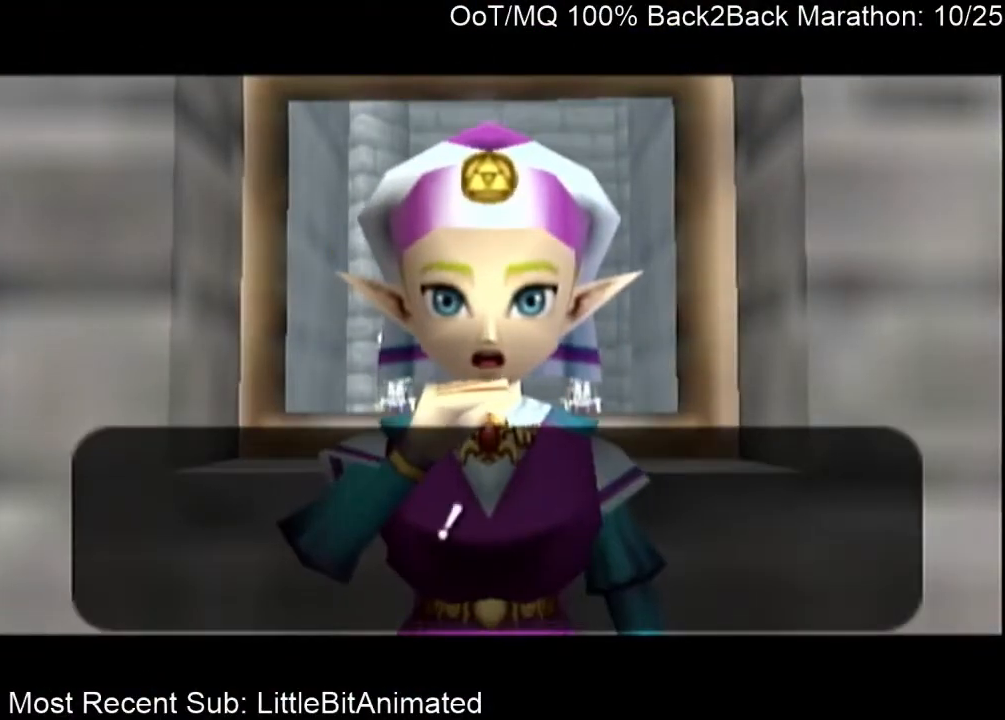
{"buttons": ["A"], "left_stick": "center", "right_stick": "center", "events": [[67, "A", "down"], [67, "B", "up"], [133, "A", "up"], [167, "B", "down"], [200, "A", "down"], [233, "B", "up"], [267, "A", "up"], [333, "B", "down"], [400, "B", "up"], [433, "B", "down"], [500, "A", "down"], [500, "B", "up"]]}
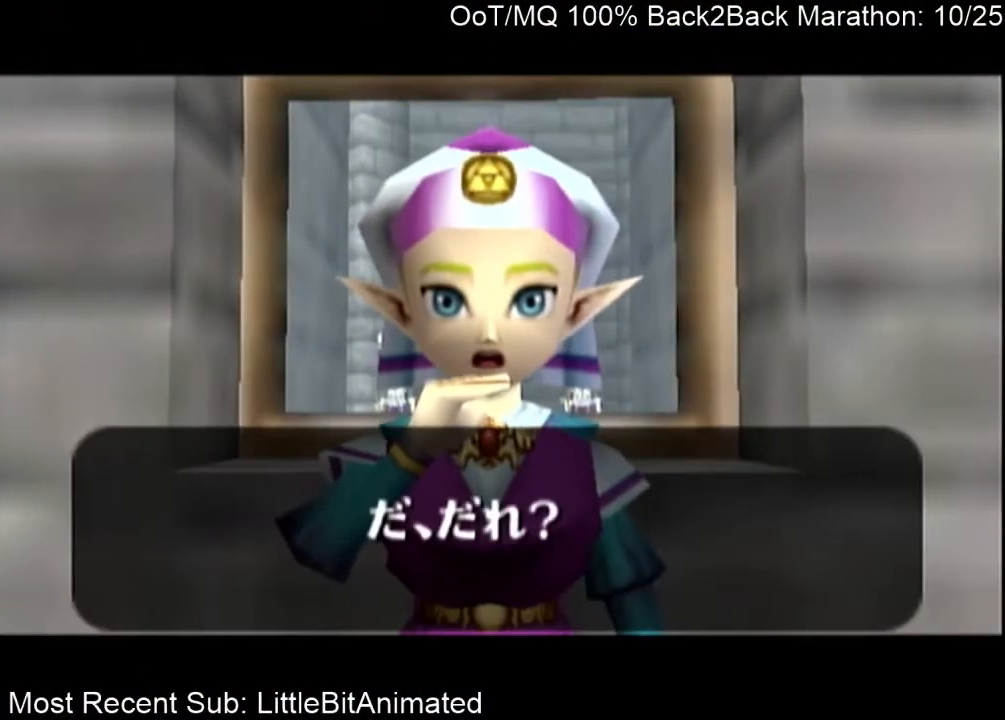
{"buttons": [], "left_stick": "center", "right_stick": "center", "events": [[67, "A", "up"], [100, "B", "down"], [167, "A", "down"], [167, "B", "up"], [233, "A", "up"], [267, "B", "down"], [333, "A", "down"], [333, "B", "up"], [367, "A", "up"], [433, "B", "down"], [467, "A", "down"], [467, "B", "up"], [500, "A", "up"]]}
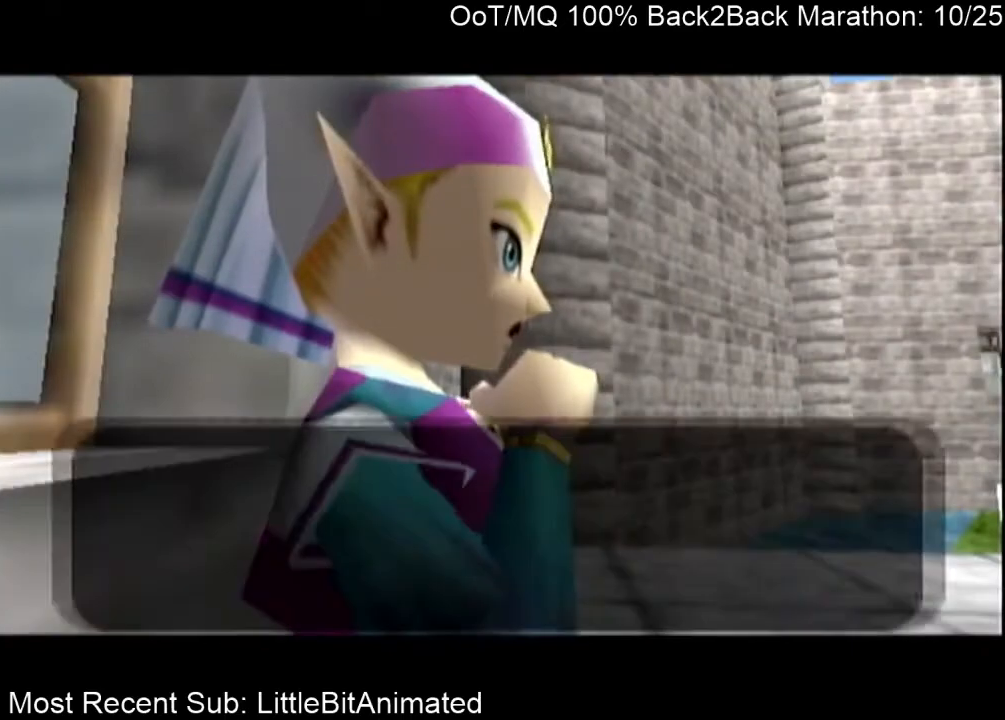
{"buttons": ["B"], "left_stick": "center", "right_stick": "center", "events": [[67, "B", "down"], [100, "A", "down"], [100, "B", "up"], [167, "A", "up"], [233, "B", "down"], [267, "A", "down"], [300, "B", "up"], [333, "A", "up"], [367, "B", "down"], [433, "A", "down"], [433, "B", "up"], [467, "A", "up"], [500, "B", "down"]]}
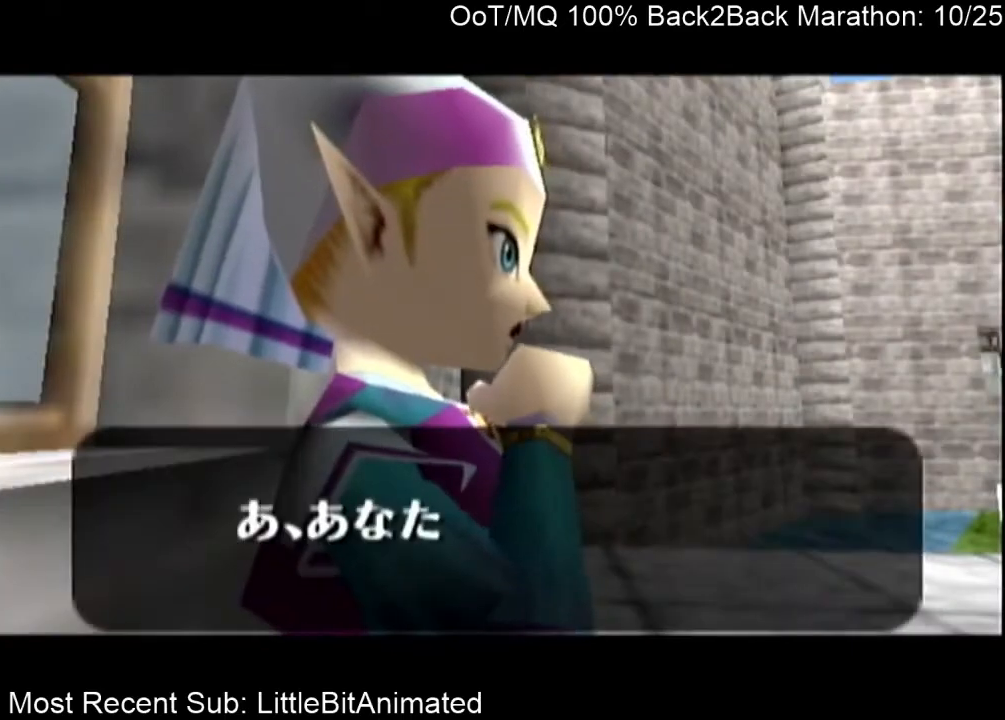
{"buttons": ["A"], "left_stick": "center", "right_stick": "center", "events": [[67, "A", "down"], [67, "B", "up"], [133, "A", "up"], [167, "B", "down"], [200, "A", "down"], [200, "B", "up"], [267, "A", "up"], [300, "B", "down"], [367, "A", "down"], [367, "B", "up"], [400, "A", "up"], [433, "B", "down"], [500, "A", "down"], [500, "B", "up"]]}
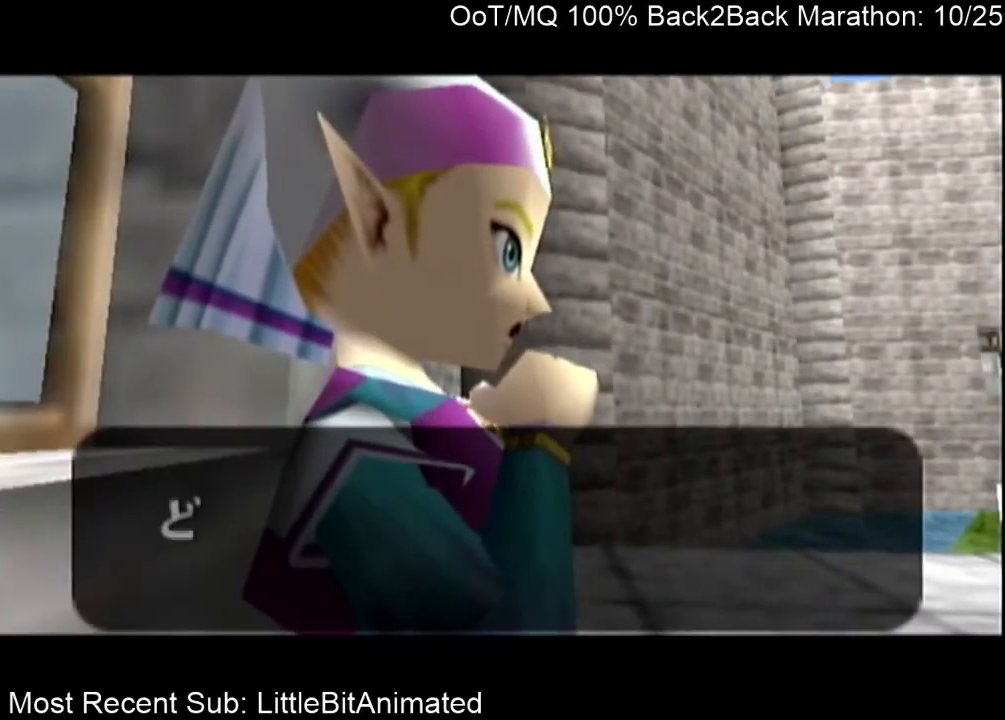
{"buttons": ["A"], "left_stick": "center", "right_stick": "center", "events": [[67, "A", "up"], [100, "B", "down"], [167, "A", "down"], [167, "B", "up"], [233, "A", "up"], [267, "B", "down"], [333, "A", "down"], [333, "B", "up"], [400, "A", "up"], [433, "B", "down"], [467, "A", "down"], [467, "B", "up"]]}
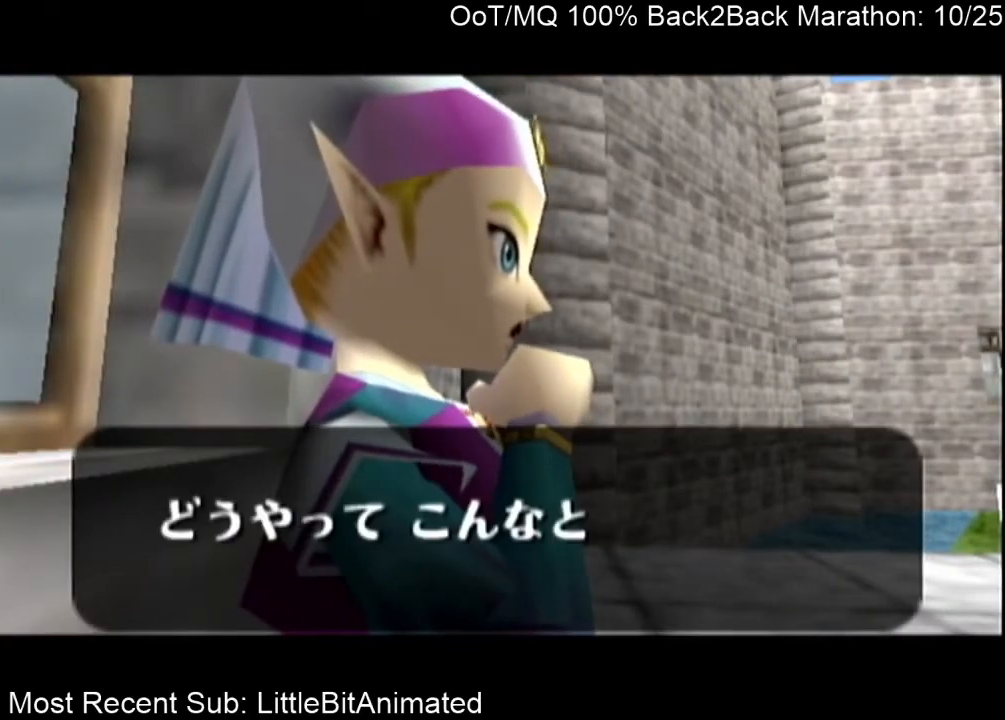
{"buttons": [], "left_stick": "center", "right_stick": "center", "events": [[33, "A", "up"], [67, "B", "down"], [133, "A", "down"], [133, "B", "up"], [200, "A", "up"], [200, "B", "down"], [300, "A", "down"], [300, "B", "up"], [367, "A", "up"], [400, "B", "down"], [433, "A", "down"], [433, "B", "up"], [467, "A", "up"]]}
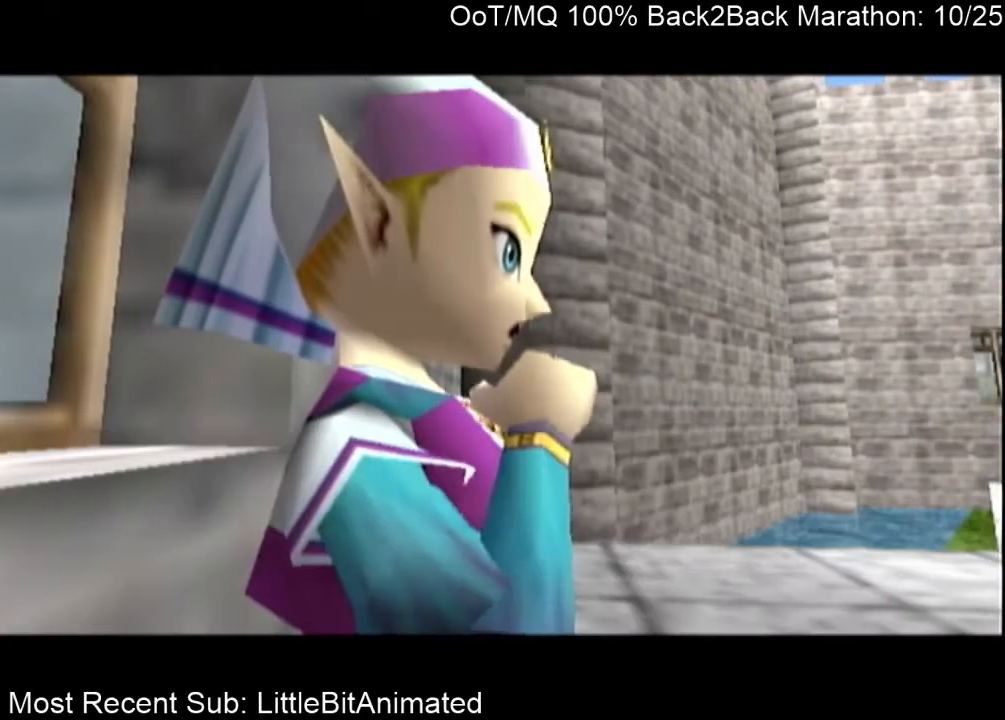
{"buttons": ["B"], "left_stick": "center", "right_stick": "center", "events": [[33, "B", "down"], [100, "A", "down"], [100, "B", "up"], [167, "A", "up"], [200, "B", "down"], [233, "A", "down"], [233, "B", "up"], [333, "A", "up"], [367, "B", "down"], [400, "A", "down"], [400, "B", "up"], [467, "A", "up"], [467, "B", "down"]]}
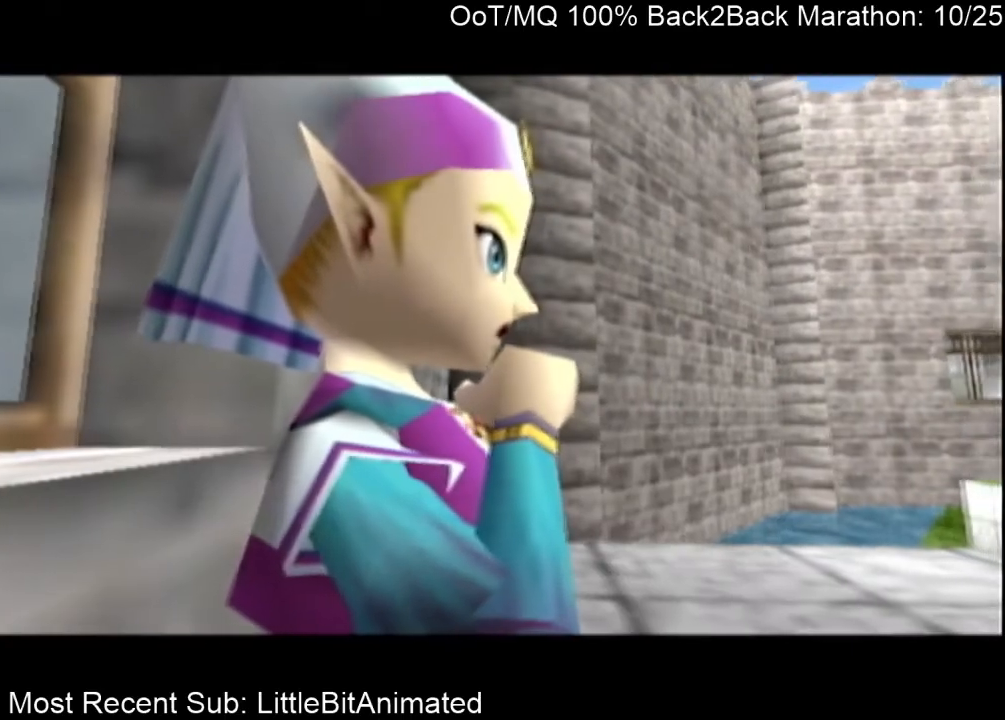
{"buttons": [], "left_stick": "center", "right_stick": "center", "events": [[33, "A", "down"], [33, "B", "up"], [133, "A", "up"], [167, "B", "down"], [200, "A", "down"], [200, "B", "up"], [300, "A", "up"], [300, "B", "down"], [367, "A", "down"], [367, "B", "up"], [433, "A", "up"]]}
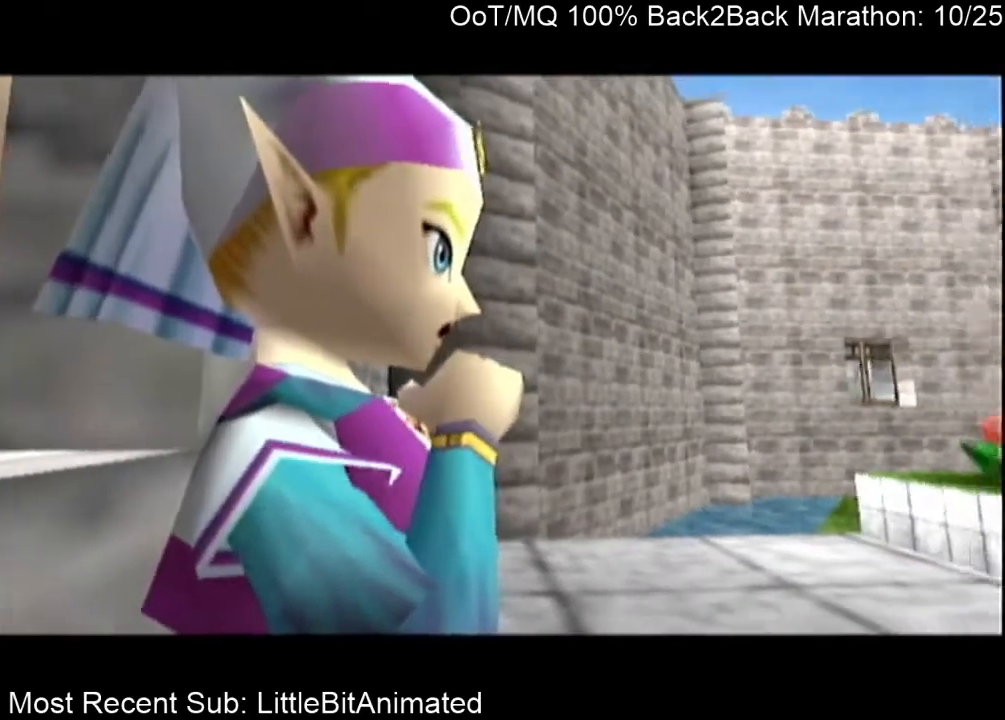
{"buttons": ["A"], "left_stick": "center", "right_stick": "center", "events": [[33, "A", "down"], [67, "A", "up"], [100, "B", "down"], [167, "A", "down"], [167, "B", "up"], [267, "A", "up"], [300, "B", "down"], [367, "A", "down"], [367, "B", "up"], [433, "A", "up"], [433, "B", "down"], [500, "A", "down"], [500, "B", "up"]]}
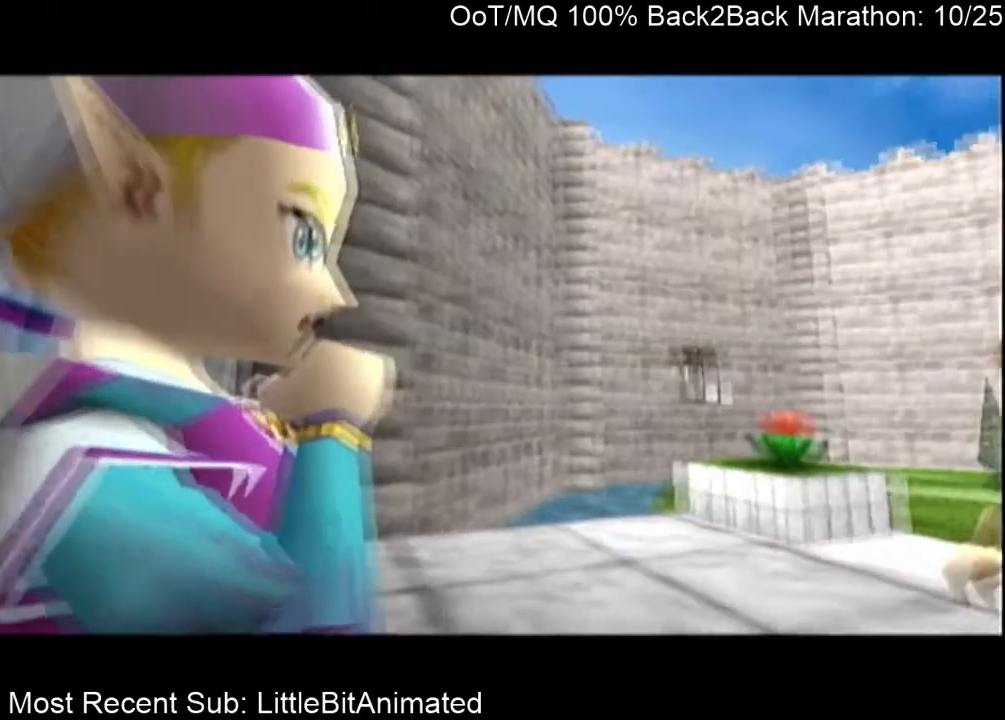
{"buttons": ["A"], "left_stick": "center", "right_stick": "center", "events": [[67, "A", "up"], [100, "B", "down"], [133, "A", "down"], [133, "B", "up"], [200, "A", "up"], [267, "B", "down"], [300, "B", "up"], [333, "A", "down"], [367, "A", "up"], [400, "B", "down"], [467, "A", "down"], [467, "B", "up"]]}
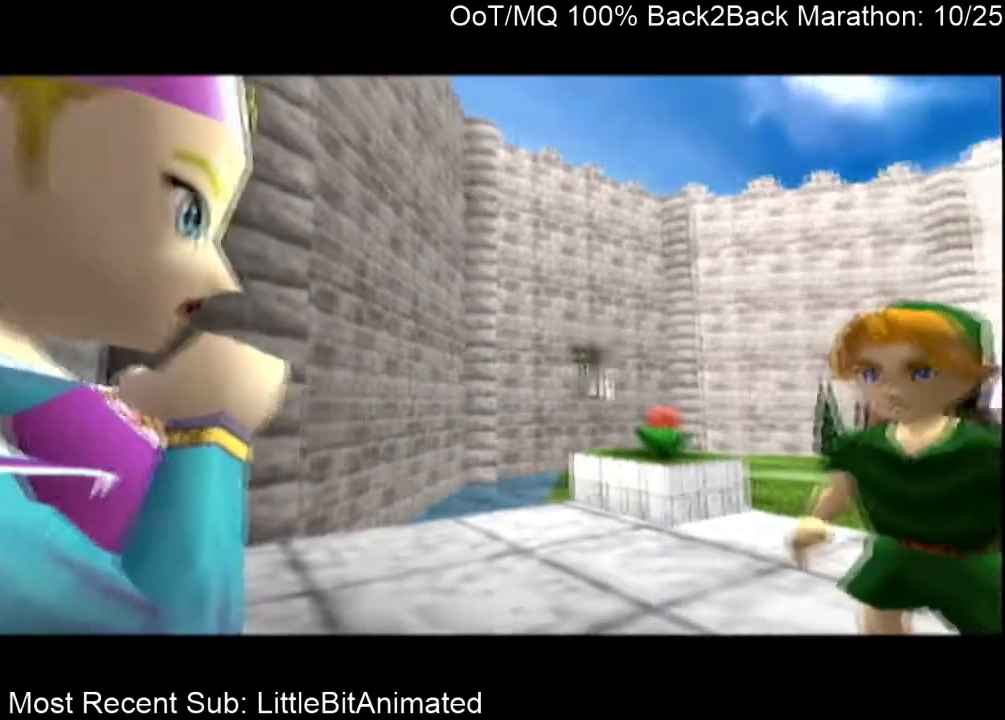
{"buttons": ["B"], "left_stick": "center", "right_stick": "center", "events": [[33, "A", "up"], [33, "B", "down"], [100, "A", "down"], [100, "B", "up"], [167, "A", "up"], [200, "B", "down"], [267, "A", "down"], [267, "B", "up"], [333, "A", "up"], [367, "B", "down"], [433, "A", "down"], [433, "B", "up"], [467, "A", "up"], [500, "B", "down"]]}
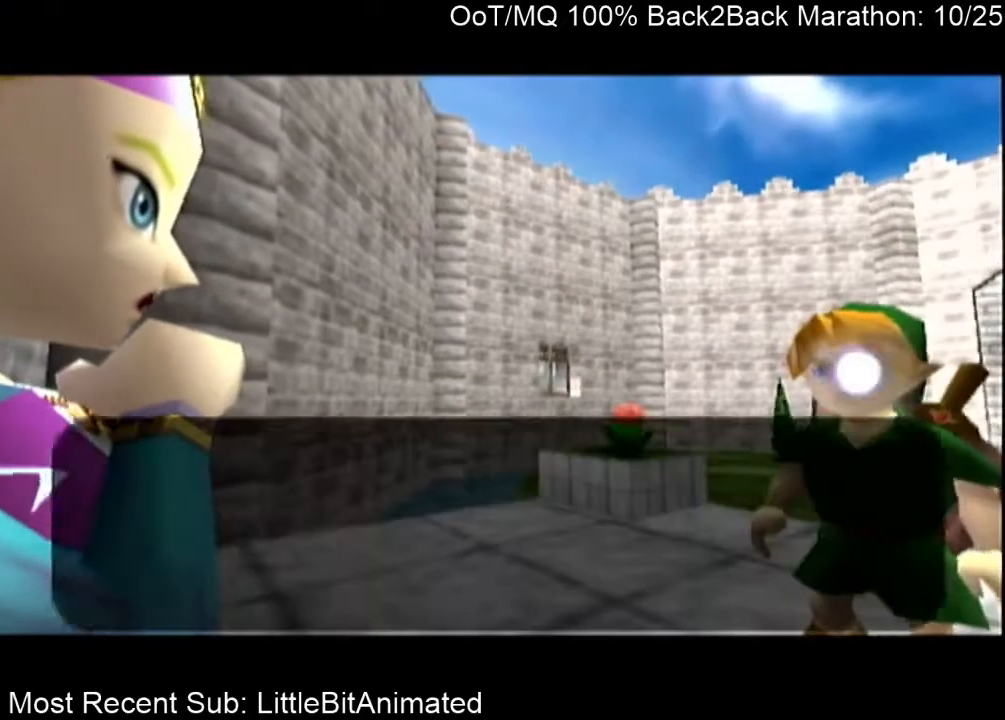
{"buttons": ["B"], "left_stick": "center", "right_stick": "center", "events": [[67, "A", "down"], [67, "B", "up"], [133, "A", "up"], [167, "B", "down"], [233, "A", "down"], [233, "B", "up"], [300, "A", "up"], [333, "B", "down"], [367, "A", "down"], [367, "B", "up"], [433, "A", "up"], [467, "B", "down"]]}
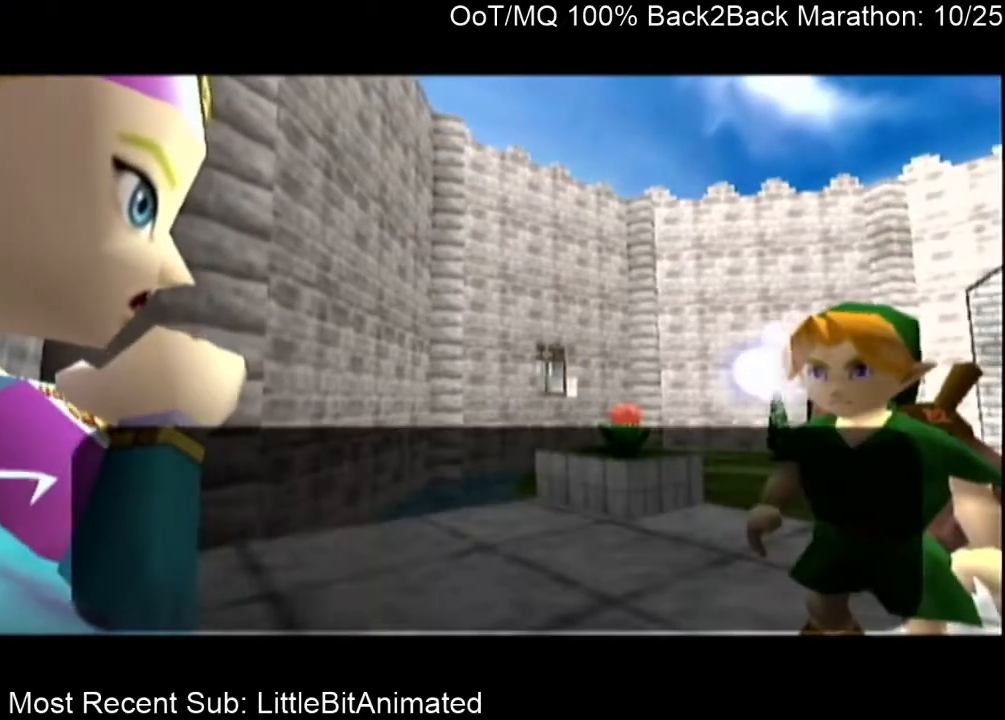
{"buttons": ["A"], "left_stick": "center", "right_stick": "center", "events": [[33, "A", "down"], [33, "B", "up"], [67, "A", "up"], [100, "B", "down"], [167, "A", "down"], [167, "B", "up"], [267, "A", "up"], [300, "B", "down"], [333, "A", "down"], [367, "B", "up"], [400, "A", "up"], [433, "B", "down"], [467, "A", "down"], [500, "B", "up"]]}
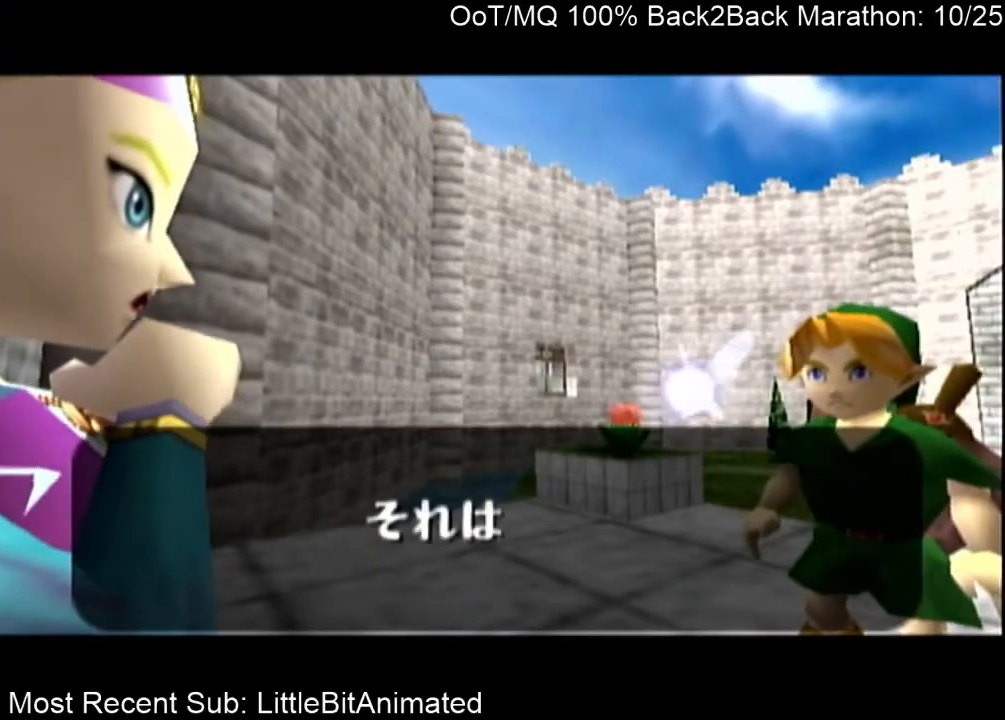
{"buttons": [], "left_stick": "center", "right_stick": "center", "events": [[67, "A", "up"], [67, "B", "down"], [133, "A", "down"], [133, "B", "up"], [233, "A", "up"], [233, "B", "down"], [300, "A", "down"], [300, "B", "up"], [367, "A", "up"], [400, "B", "down"], [433, "A", "down"], [433, "B", "up"], [500, "A", "up"]]}
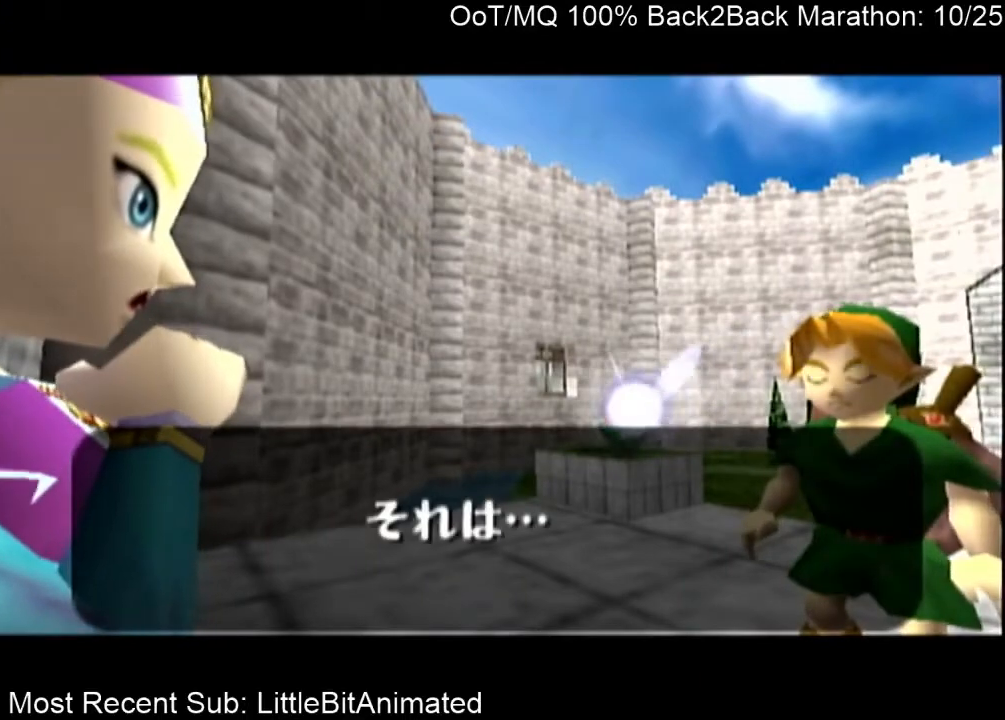
{"buttons": ["B"], "left_stick": "center", "right_stick": "center", "events": [[33, "B", "down"], [67, "A", "down"], [100, "B", "up"], [133, "A", "up"], [200, "B", "down"], [233, "A", "down"], [267, "B", "up"], [333, "A", "up"], [333, "B", "down"], [400, "B", "up"], [433, "A", "down"], [467, "A", "up"], [467, "B", "down"]]}
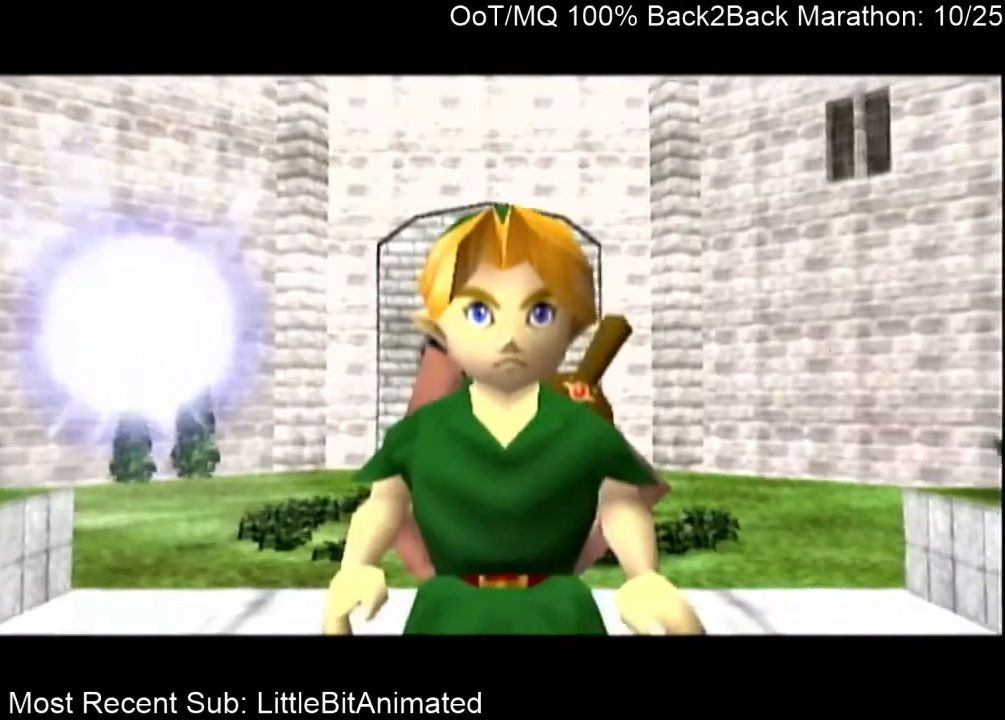
{"buttons": ["A"], "left_stick": "center", "right_stick": "center", "events": [[33, "A", "down"], [33, "B", "up"], [100, "A", "up"], [133, "B", "down"], [200, "A", "down"], [200, "B", "up"], [267, "A", "up"], [300, "B", "down"], [367, "A", "down"], [367, "B", "up"], [400, "A", "up"], [400, "B", "down"], [467, "A", "down"], [500, "B", "up"]]}
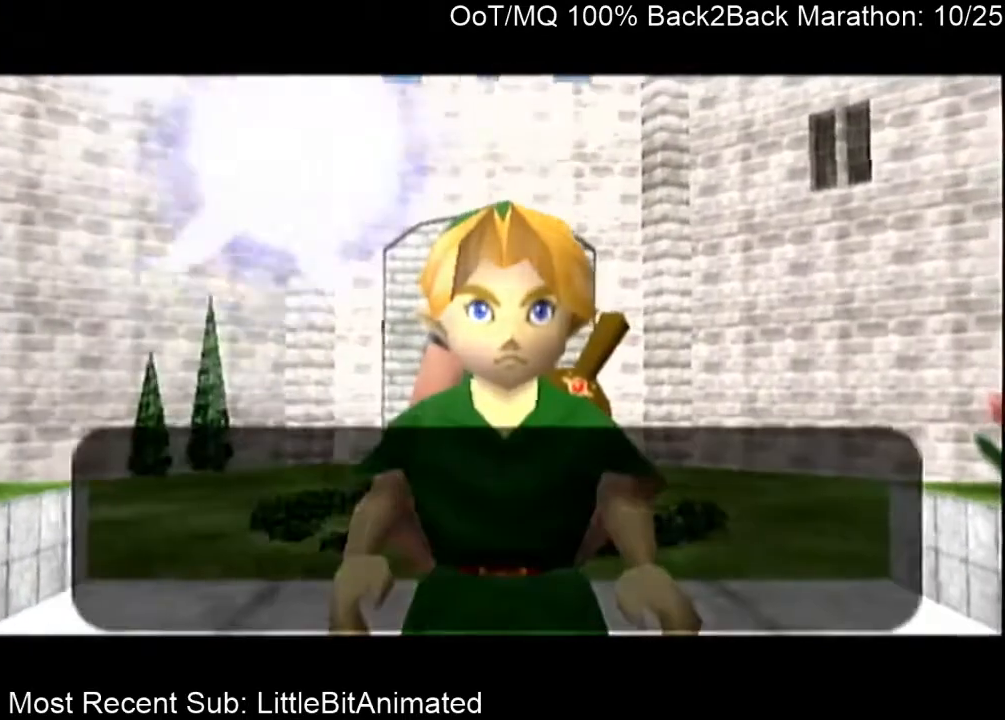
{"buttons": ["B"], "left_stick": "center", "right_stick": "center", "events": [[33, "A", "up"], [100, "B", "down"], [133, "A", "down"], [133, "B", "up"], [200, "A", "up"], [233, "B", "down"], [300, "A", "down"], [300, "B", "up"], [333, "A", "up"], [367, "B", "down"], [433, "A", "down"], [433, "B", "up"], [467, "A", "up"], [500, "B", "down"]]}
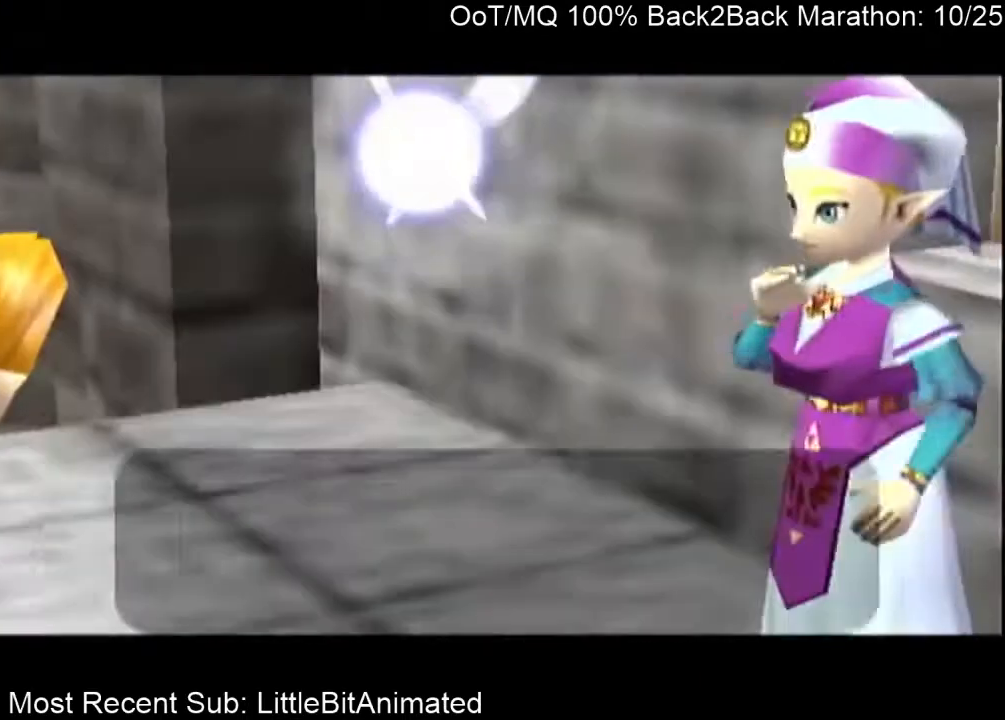
{"buttons": [], "left_stick": "center", "right_stick": "center", "events": [[67, "A", "down"], [67, "B", "up"], [133, "A", "up"], [167, "B", "down"], [233, "A", "down"], [233, "B", "up"], [300, "A", "up"], [333, "B", "down"], [367, "A", "down"], [400, "B", "up"], [433, "A", "up"], [467, "B", "down"], [500, "B", "up"]]}
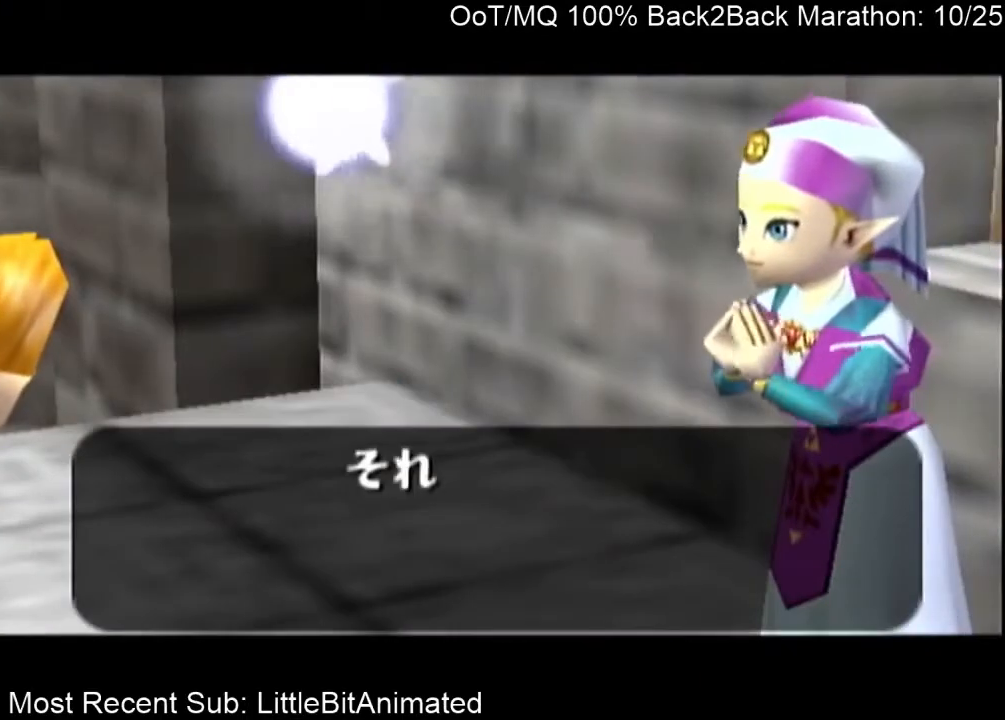
{"buttons": ["A"], "left_stick": "center", "right_stick": "center", "events": [[33, "A", "down"], [100, "A", "up"], [133, "B", "down"], [167, "A", "down"], [167, "B", "up"], [267, "A", "up"], [300, "B", "down"], [333, "A", "down"], [367, "B", "up"], [400, "A", "up"], [433, "B", "down"], [500, "A", "down"], [500, "B", "up"]]}
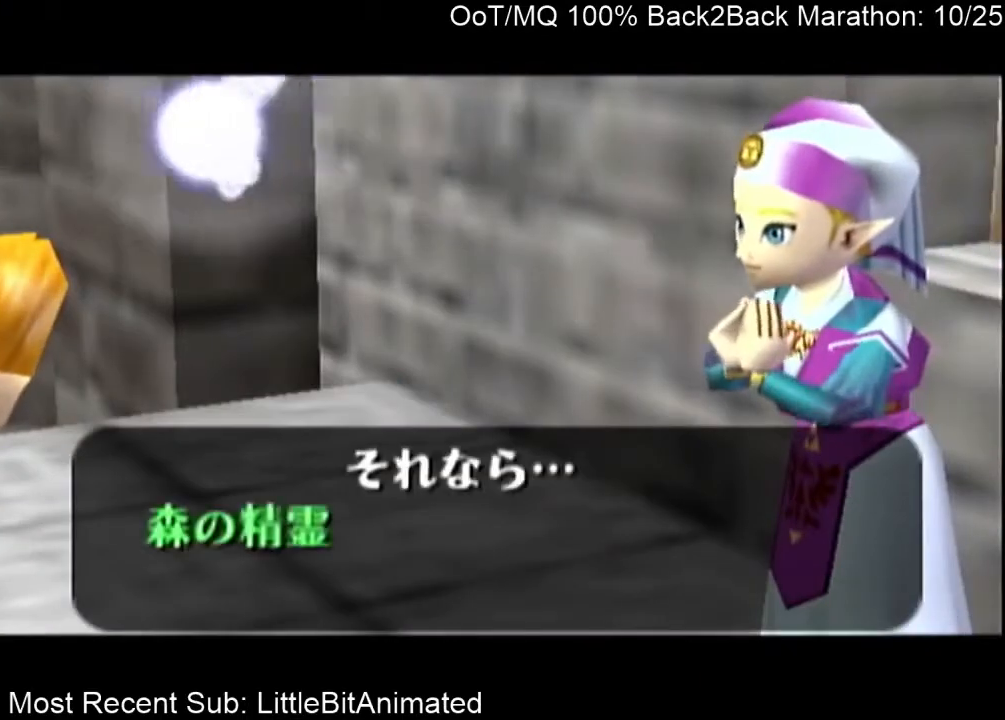
{"buttons": ["A"], "left_stick": "center", "right_stick": "center", "events": [[67, "A", "up"], [100, "B", "down"], [133, "A", "down"], [167, "B", "up"], [233, "A", "up"], [267, "B", "down"], [300, "A", "down"], [300, "B", "up"], [367, "A", "up"], [433, "B", "down"], [467, "A", "down"], [467, "B", "up"]]}
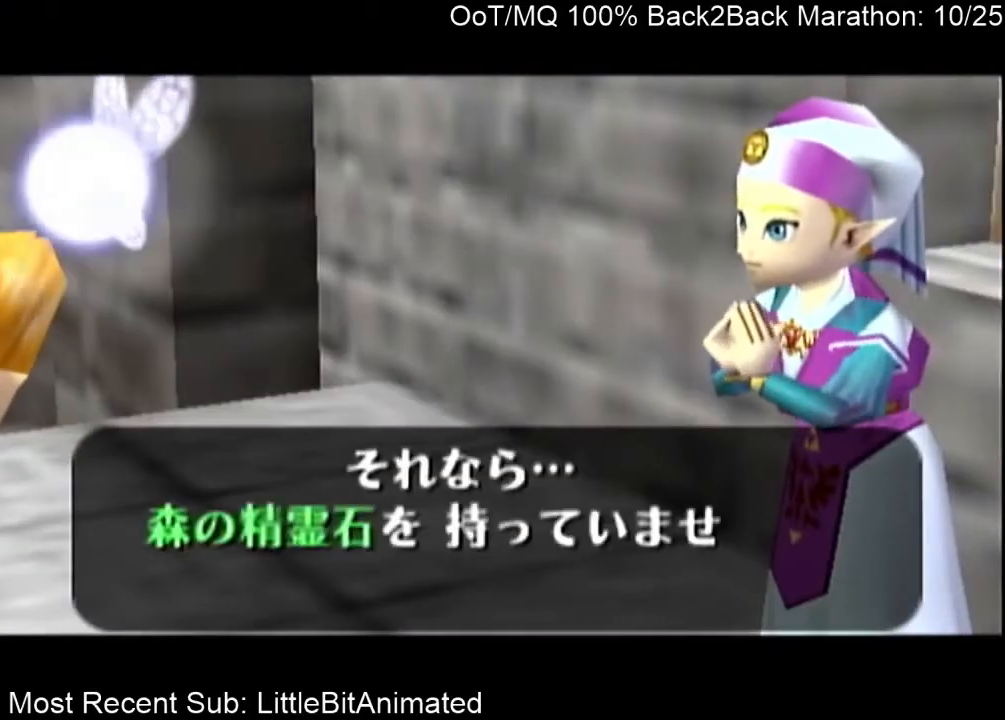
{"buttons": ["B"], "left_stick": "center", "right_stick": "center", "events": [[33, "A", "up"], [67, "B", "down"], [100, "A", "down"], [100, "B", "up"], [200, "A", "up"], [267, "A", "down"], [333, "A", "up"], [400, "B", "down"], [433, "A", "down"], [433, "B", "up"], [500, "A", "up"], [500, "B", "down"]]}
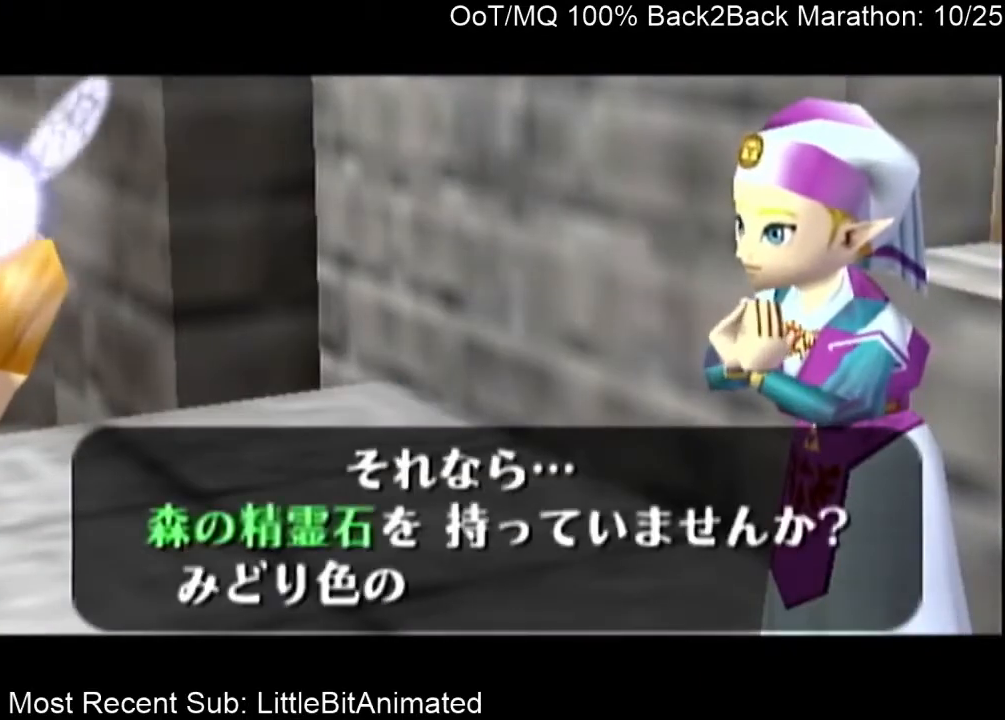
{"buttons": ["B"], "left_stick": "center", "right_stick": "center", "events": [[67, "A", "down"], [67, "B", "up"], [167, "A", "up"], [167, "B", "down"], [233, "A", "down"], [233, "B", "up"], [300, "A", "up"], [333, "B", "down"], [400, "A", "down"], [400, "B", "up"], [467, "A", "up"], [500, "B", "down"]]}
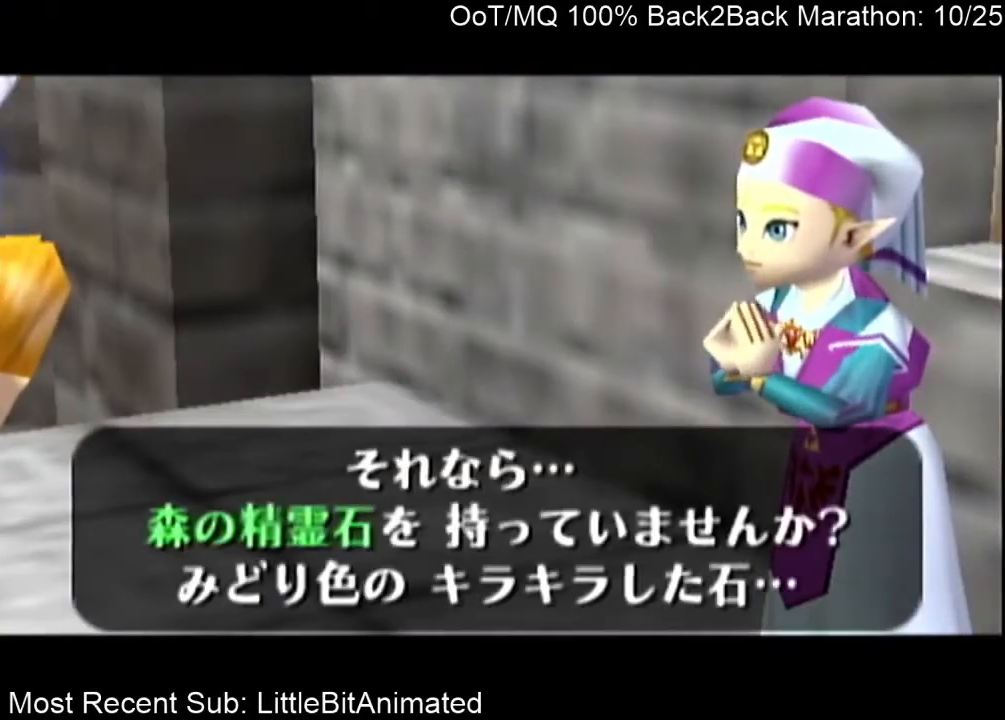
{"buttons": ["B"], "left_stick": "center", "right_stick": "center", "events": [[33, "A", "down"], [33, "B", "up"], [133, "A", "up"], [133, "B", "down"], [200, "A", "down"], [200, "B", "up"], [267, "A", "up"], [333, "B", "down"], [367, "A", "down"], [367, "B", "up"], [433, "A", "up"], [467, "B", "down"]]}
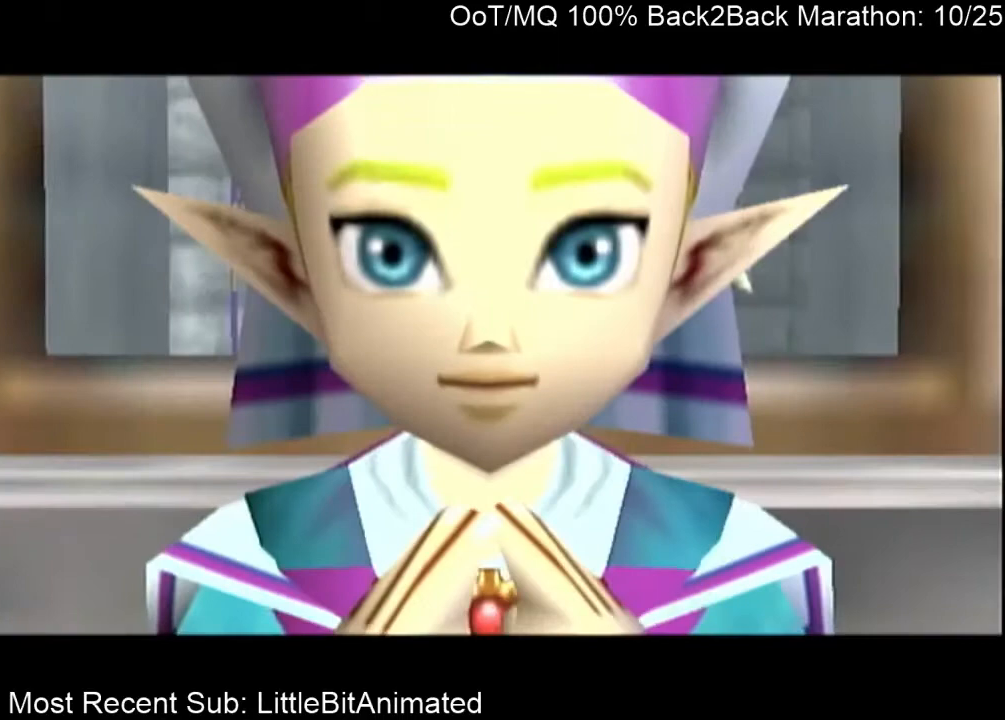
{"buttons": ["A"], "left_stick": "center", "right_stick": "center", "events": [[33, "A", "down"], [33, "B", "up"], [67, "A", "up"], [100, "B", "down"], [167, "A", "down"], [200, "B", "up"], [233, "A", "up"], [300, "B", "down"], [333, "A", "down"], [333, "B", "up"], [400, "A", "up"], [433, "B", "down"], [467, "A", "down"], [500, "B", "up"]]}
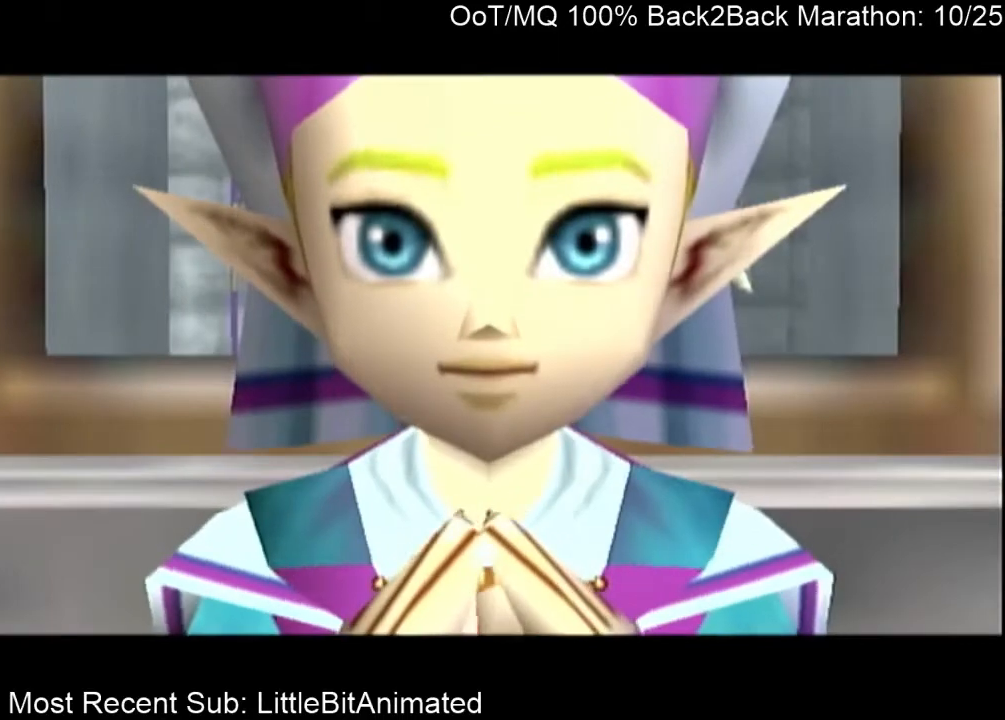
{"buttons": [], "left_stick": "center", "right_stick": "center", "events": [[33, "A", "up"], [100, "A", "down"], [167, "A", "up"], [200, "B", "down"], [300, "A", "down"], [300, "B", "up"], [333, "A", "up"], [367, "B", "down"], [433, "A", "down"], [433, "B", "up"], [500, "A", "up"]]}
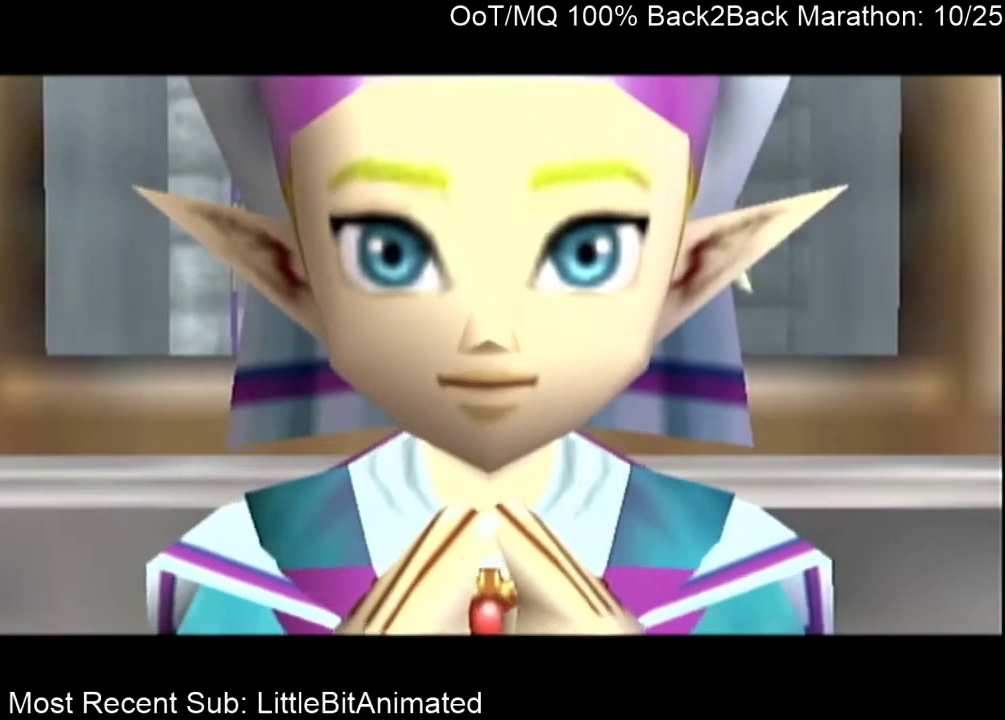
{"buttons": ["B"], "left_stick": "center", "right_stick": "center", "events": [[33, "B", "down"], [67, "A", "down"], [67, "B", "up"], [133, "A", "up"], [167, "B", "down"], [233, "A", "down"], [233, "B", "up"], [300, "A", "up"], [333, "B", "down"], [367, "A", "down"], [367, "B", "up"], [467, "A", "up"], [467, "B", "down"]]}
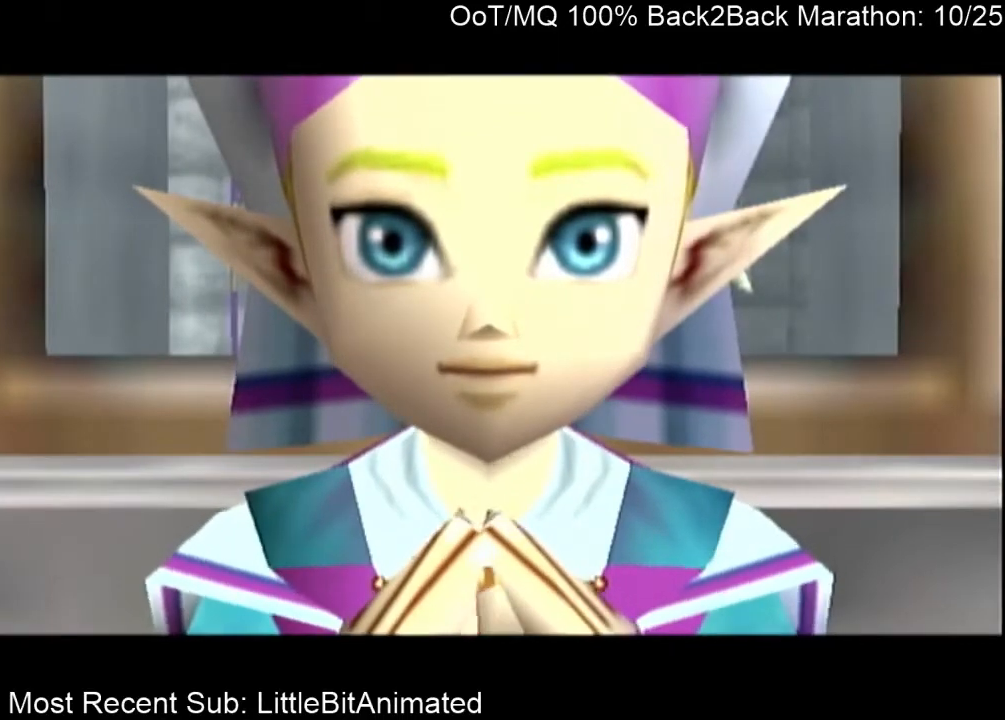
{"buttons": ["A"], "left_stick": "center", "right_stick": "center", "events": [[33, "A", "down"], [33, "B", "up"], [100, "A", "up"], [133, "B", "down"], [200, "A", "down"], [200, "B", "up"], [233, "A", "up"], [267, "B", "down"], [333, "A", "down"], [333, "B", "up"], [400, "A", "up"], [433, "B", "down"], [467, "A", "down"], [467, "B", "up"]]}
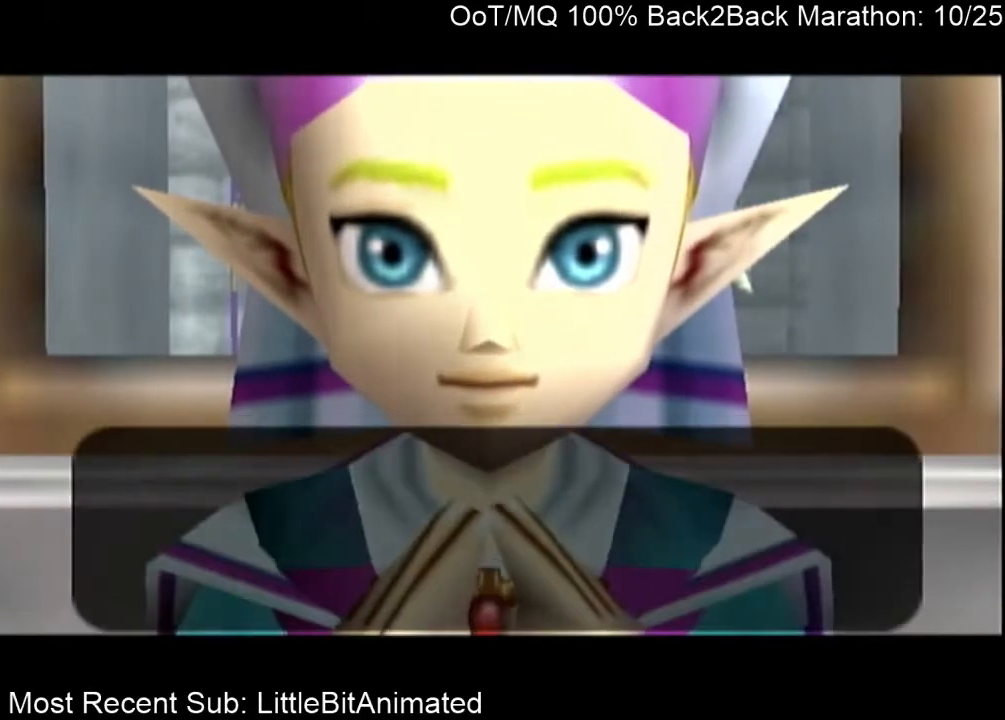
{"buttons": [], "left_stick": "center", "right_stick": "center", "events": [[33, "A", "up"], [67, "B", "down"], [133, "A", "down"], [133, "B", "up"], [200, "A", "up"], [233, "B", "down"], [300, "A", "down"], [300, "B", "up"], [367, "A", "up"], [367, "B", "down"], [400, "A", "down"], [433, "B", "up"], [500, "A", "up"]]}